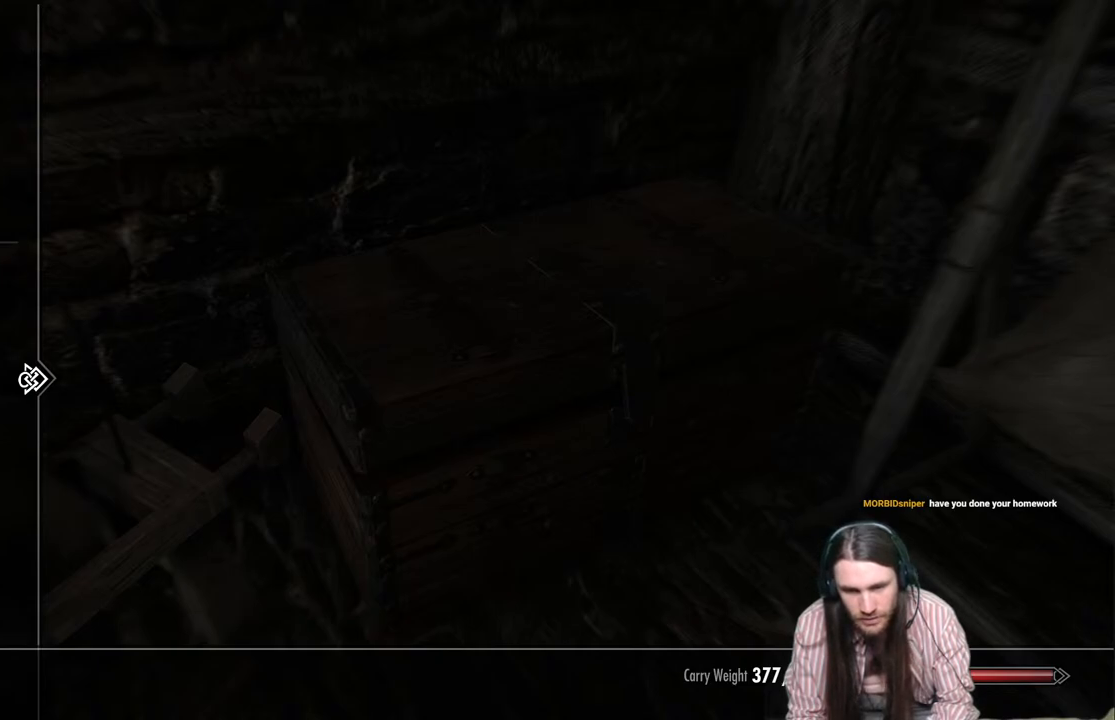
Gameplay with a controller (Xbox layout); each line is a JSON object with the inputs held at the frame after it. "events" lists button and stick changes between this image and that frame as [ms after this image, input, new state], when the widget could be followed in between.
{"buttons": ["DPAD_RIGHT"], "left_stick": "center", "right_stick": "center", "events": [[433, "DPAD_RIGHT", "down"]]}
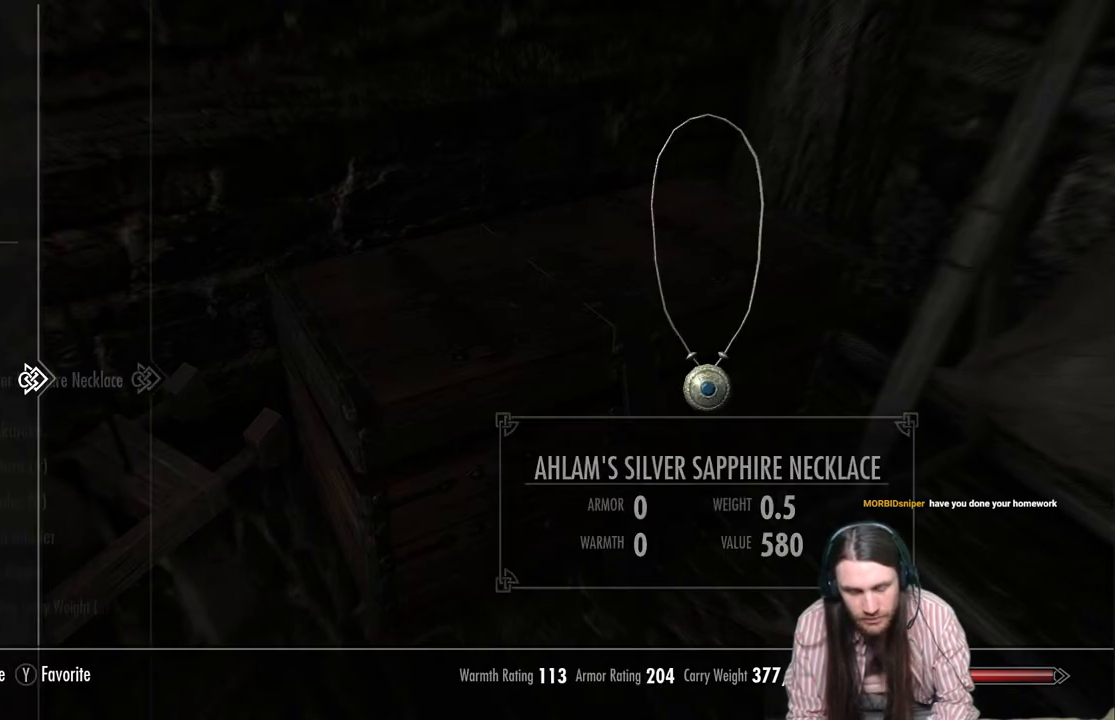
{"buttons": [], "left_stick": "center", "right_stick": "center", "events": [[67, "DPAD_RIGHT", "up"]]}
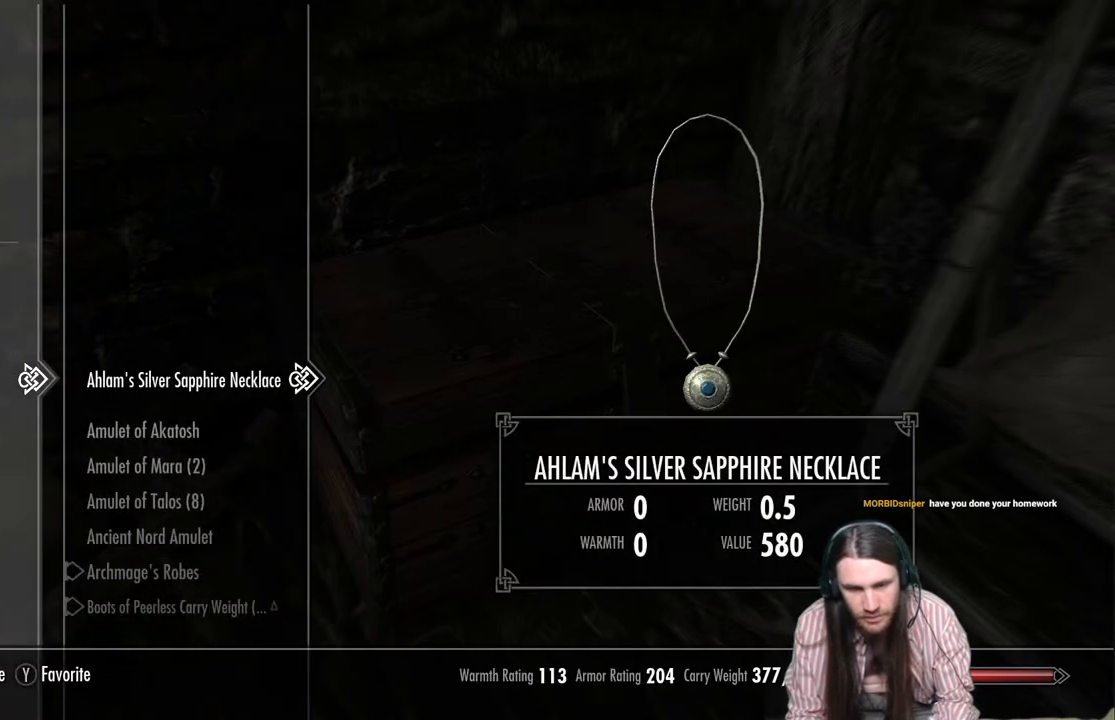
{"buttons": [], "left_stick": "center", "right_stick": "center", "events": []}
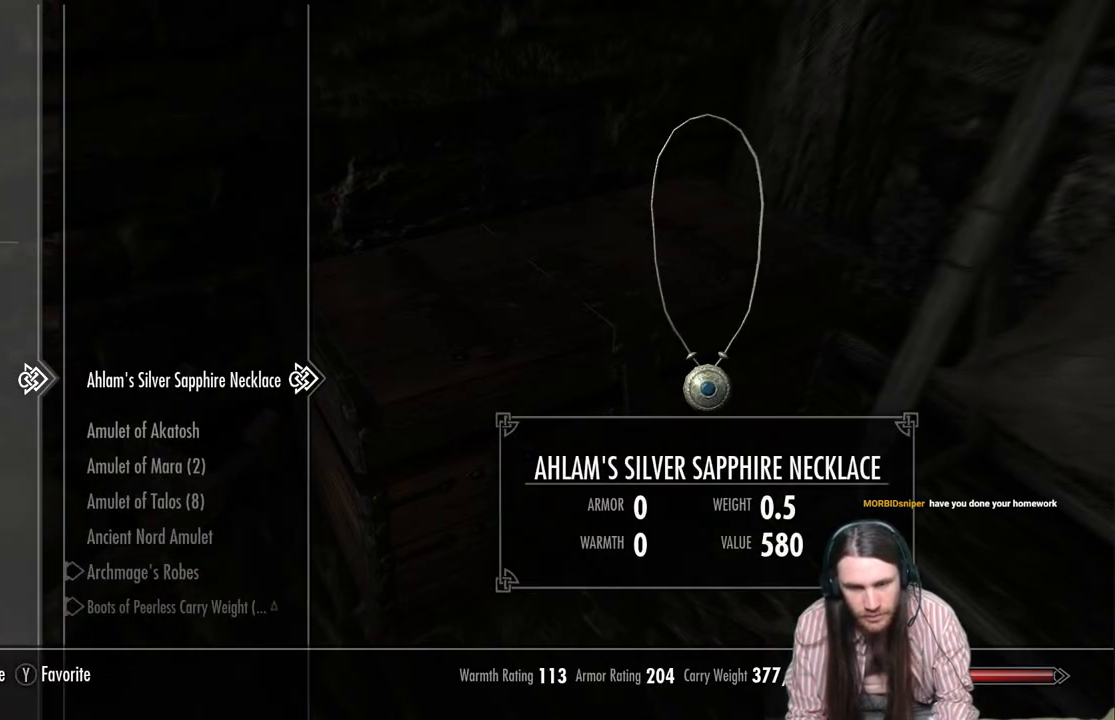
{"buttons": [], "left_stick": "center", "right_stick": "center", "events": []}
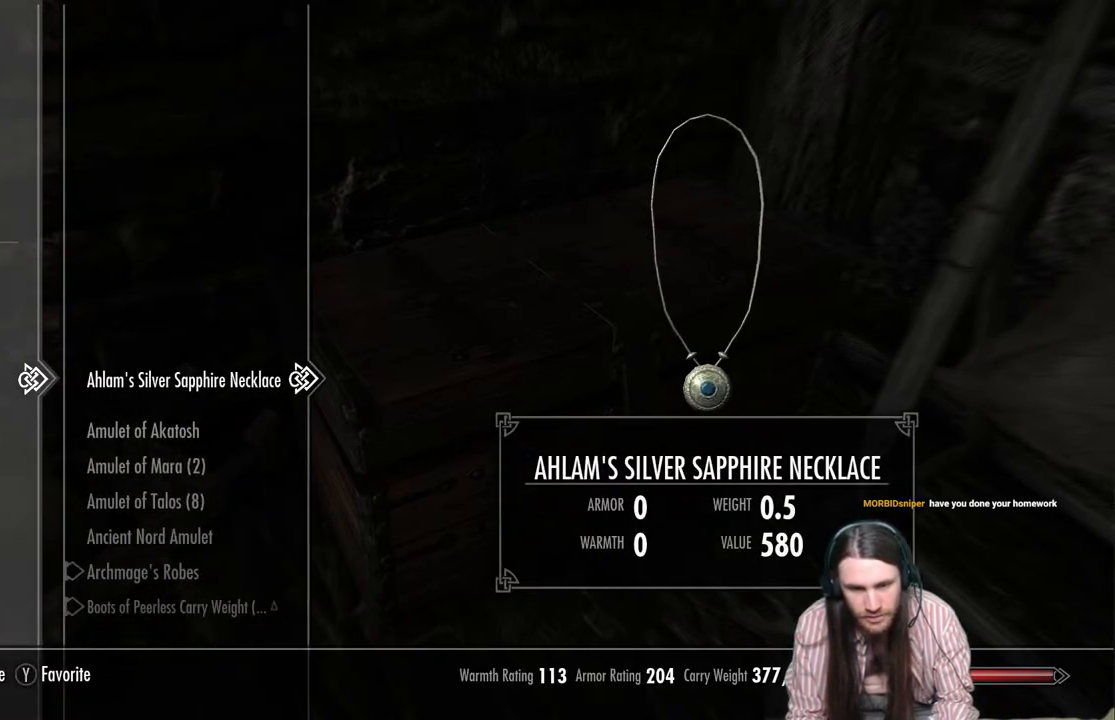
{"buttons": ["DPAD_DOWN"], "left_stick": "center", "right_stick": "center", "events": [[417, "DPAD_DOWN", "down"]]}
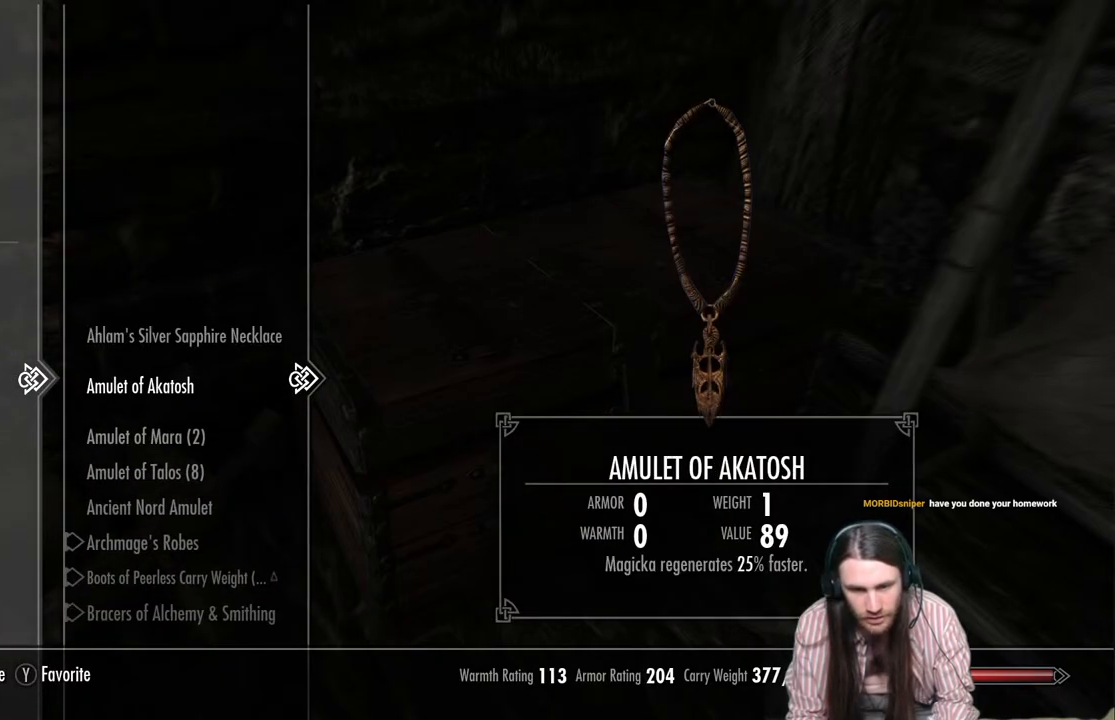
{"buttons": [], "left_stick": "center", "right_stick": "center", "events": [[67, "DPAD_DOWN", "up"]]}
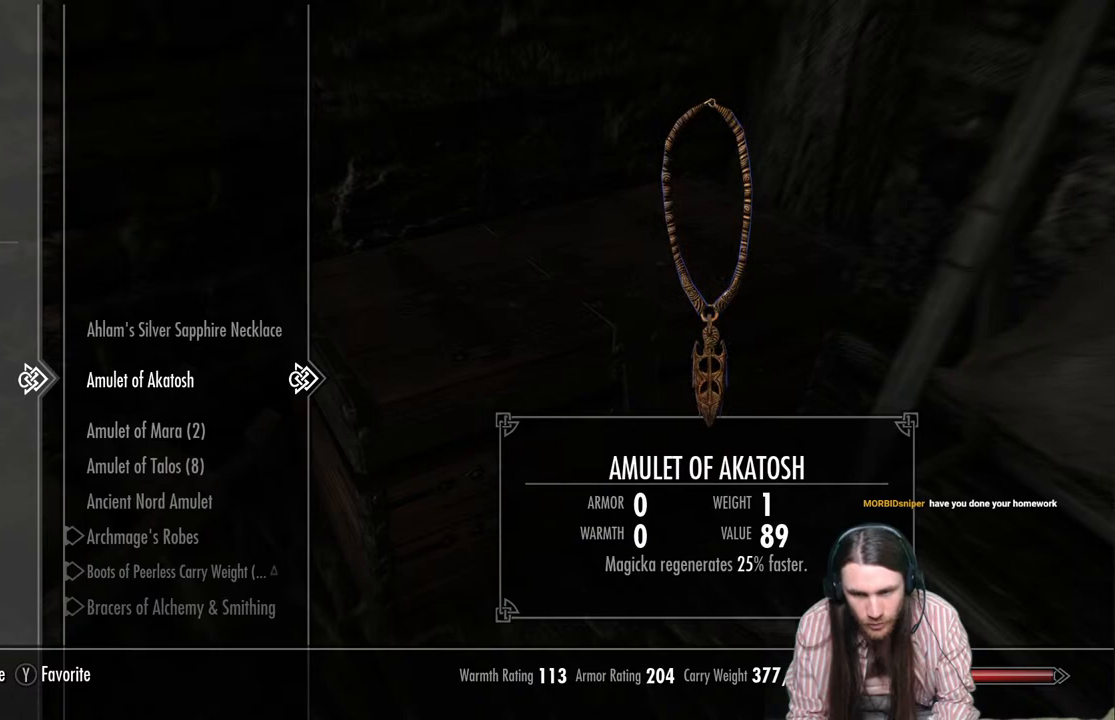
{"buttons": [], "left_stick": "center", "right_stick": "center", "events": []}
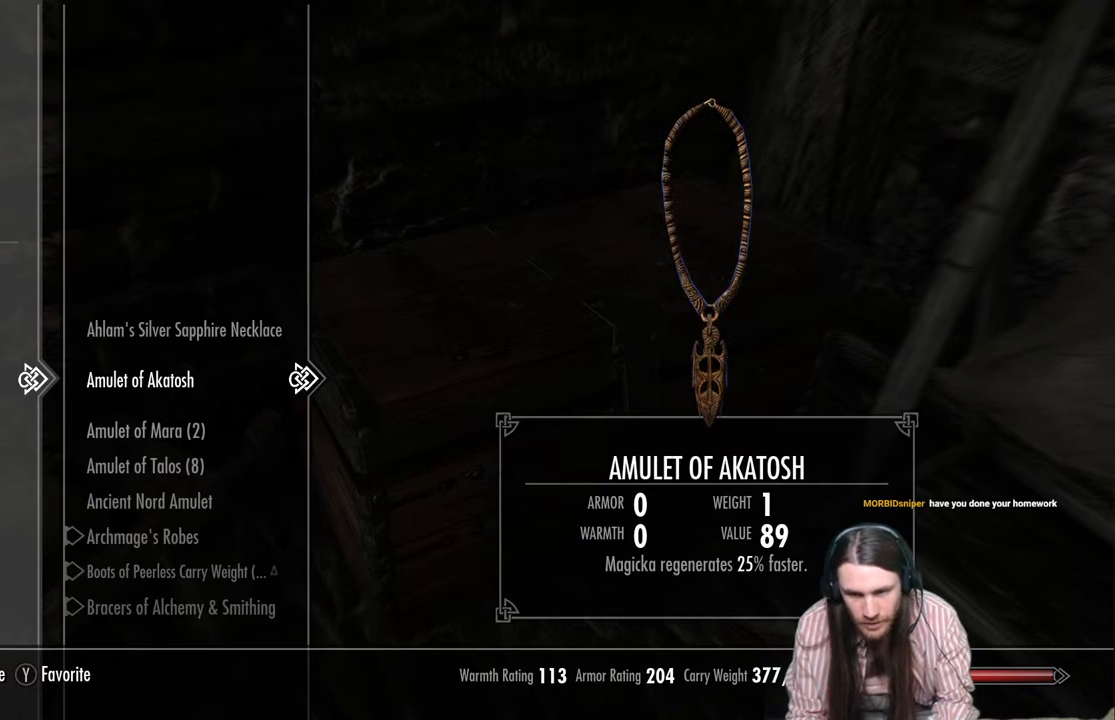
{"buttons": [], "left_stick": "center", "right_stick": "center", "events": []}
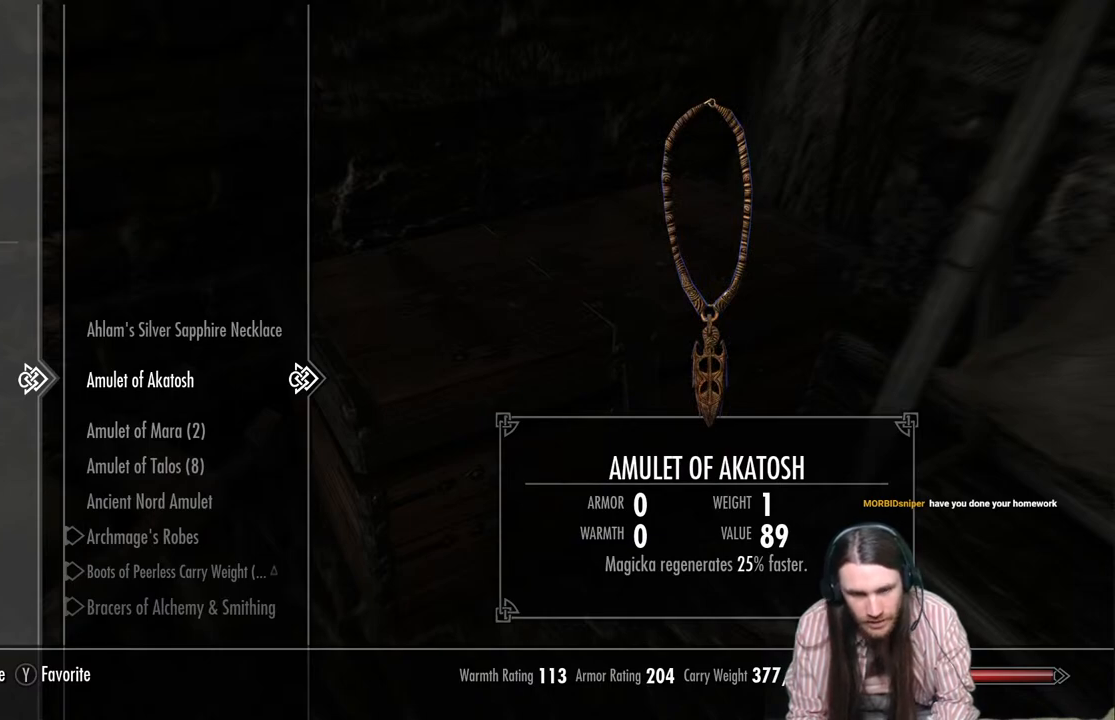
{"buttons": [], "left_stick": "center", "right_stick": "center", "events": []}
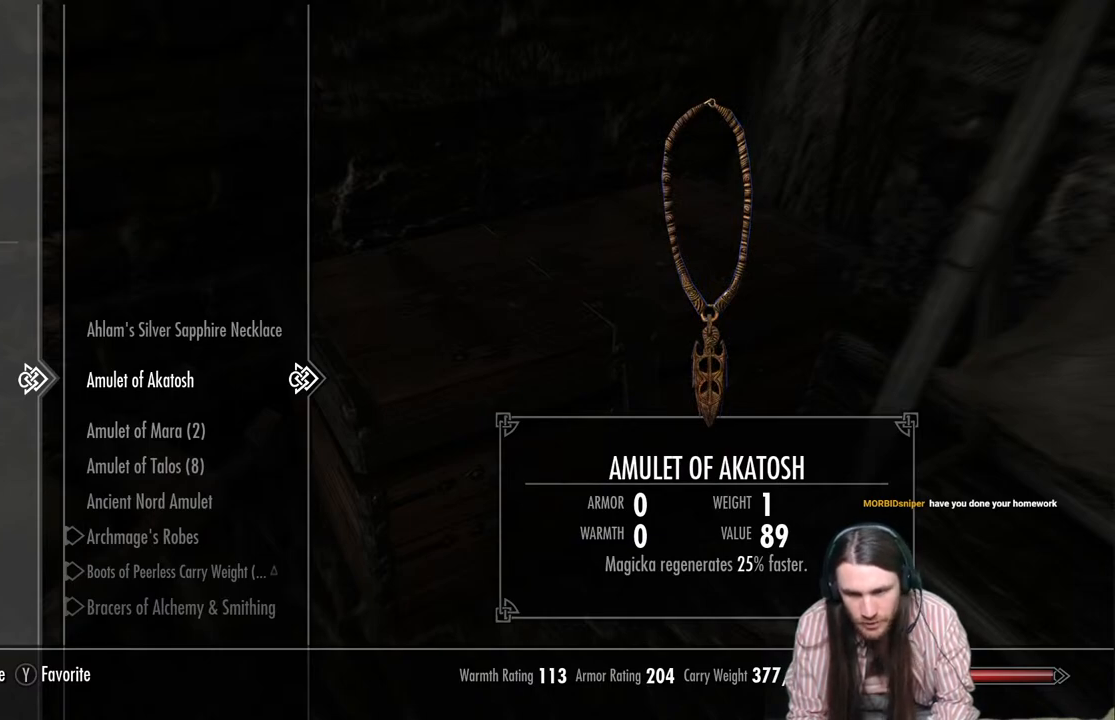
{"buttons": [], "left_stick": "center", "right_stick": "center", "events": []}
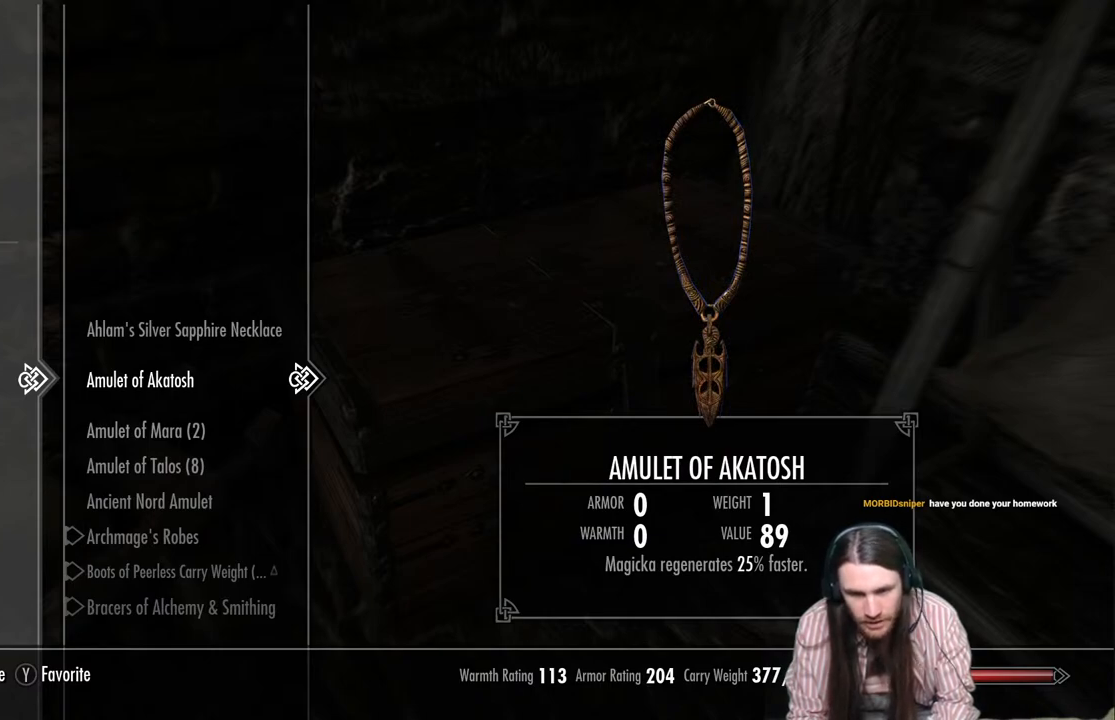
{"buttons": [], "left_stick": "center", "right_stick": "center", "events": []}
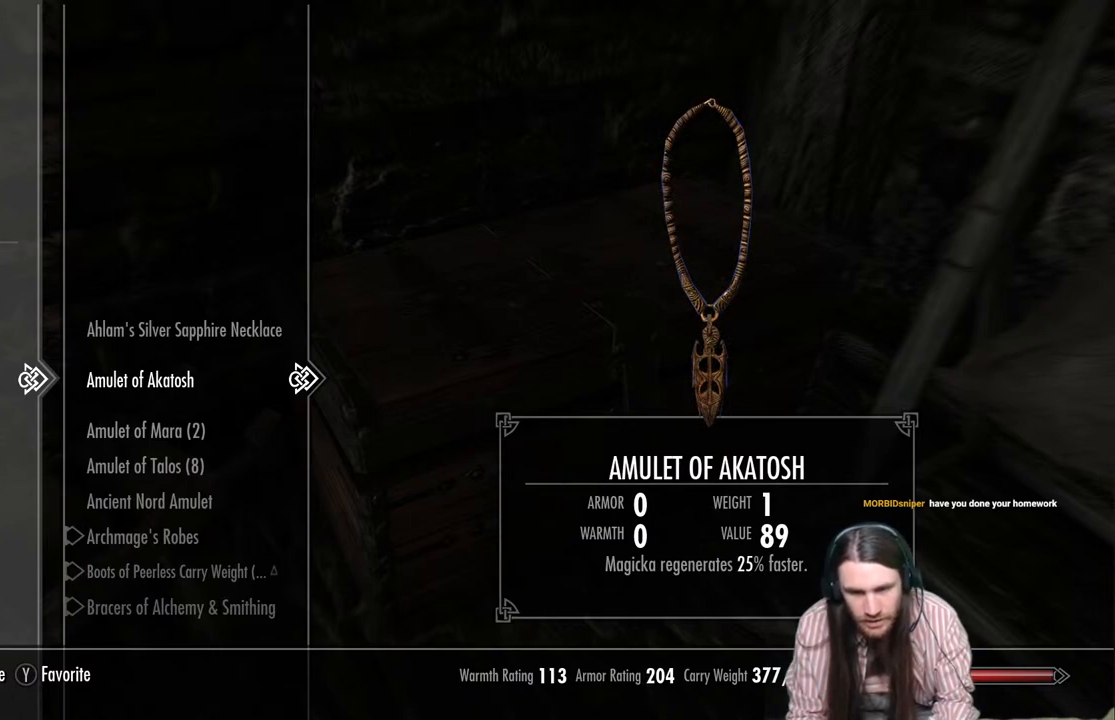
{"buttons": [], "left_stick": "center", "right_stick": "center", "events": []}
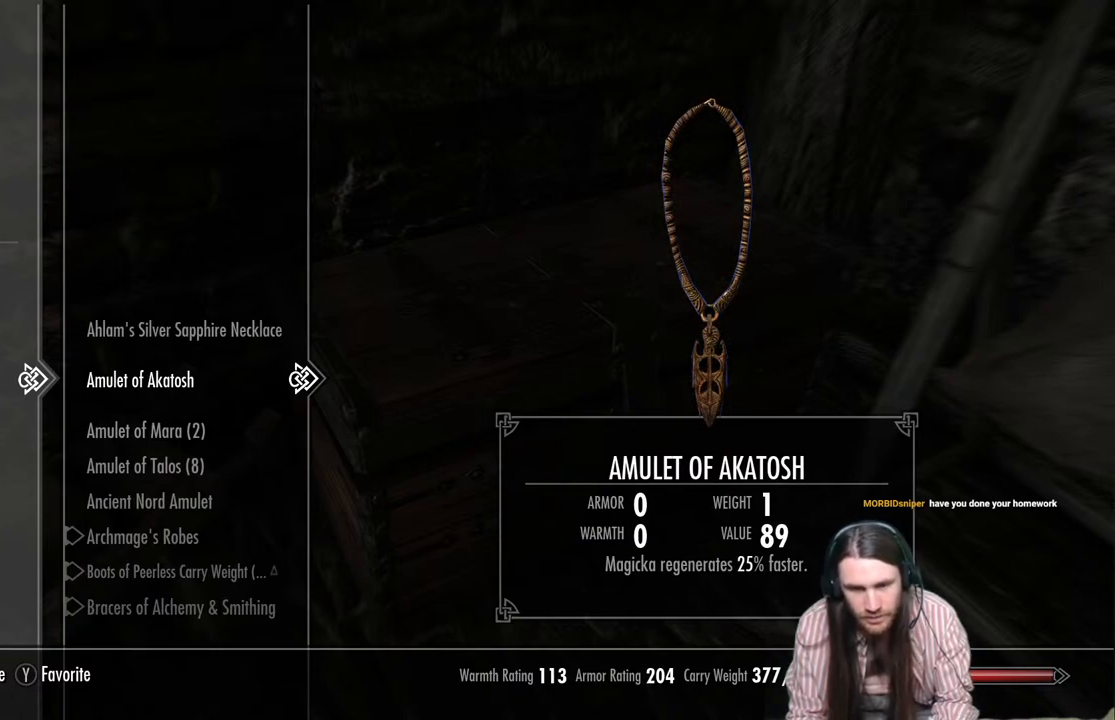
{"buttons": [], "left_stick": "center", "right_stick": "center", "events": []}
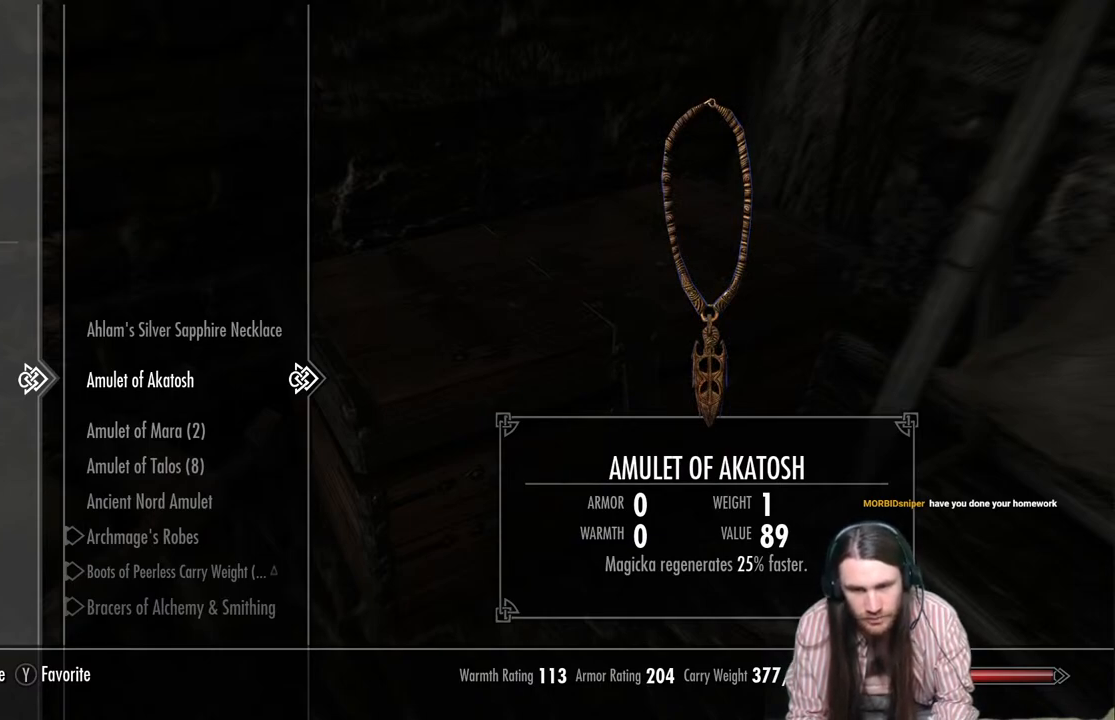
{"buttons": [], "left_stick": "center", "right_stick": "center", "events": []}
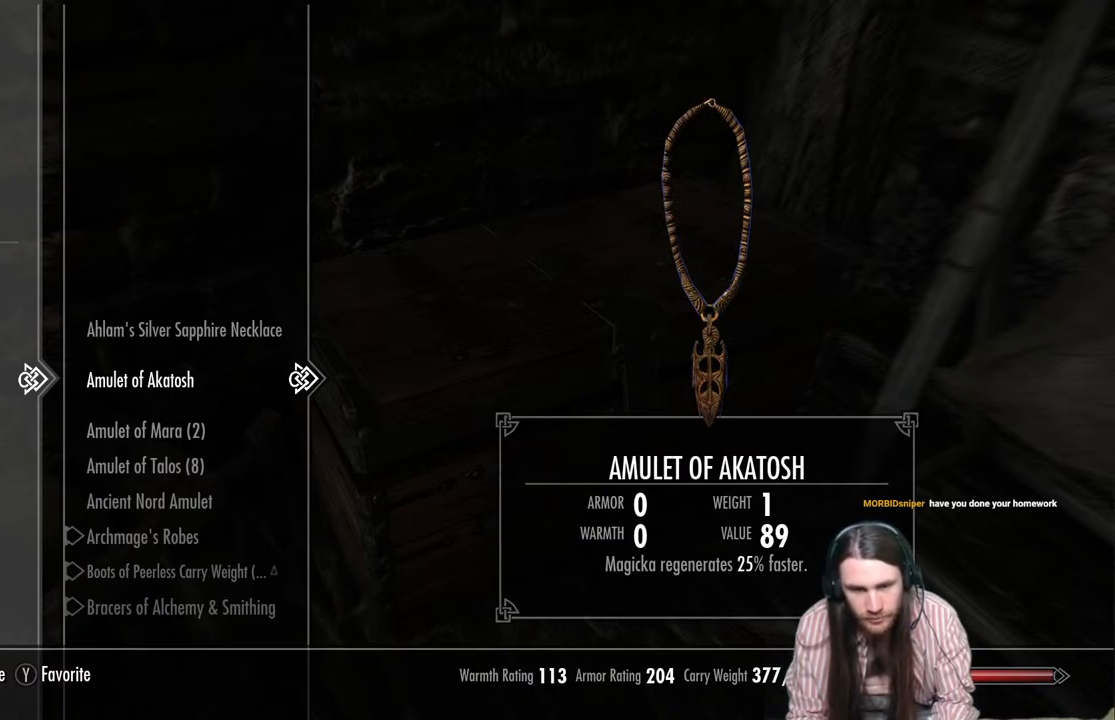
{"buttons": [], "left_stick": "center", "right_stick": "center", "events": [[233, "DPAD_DOWN", "down"], [350, "DPAD_DOWN", "up"]]}
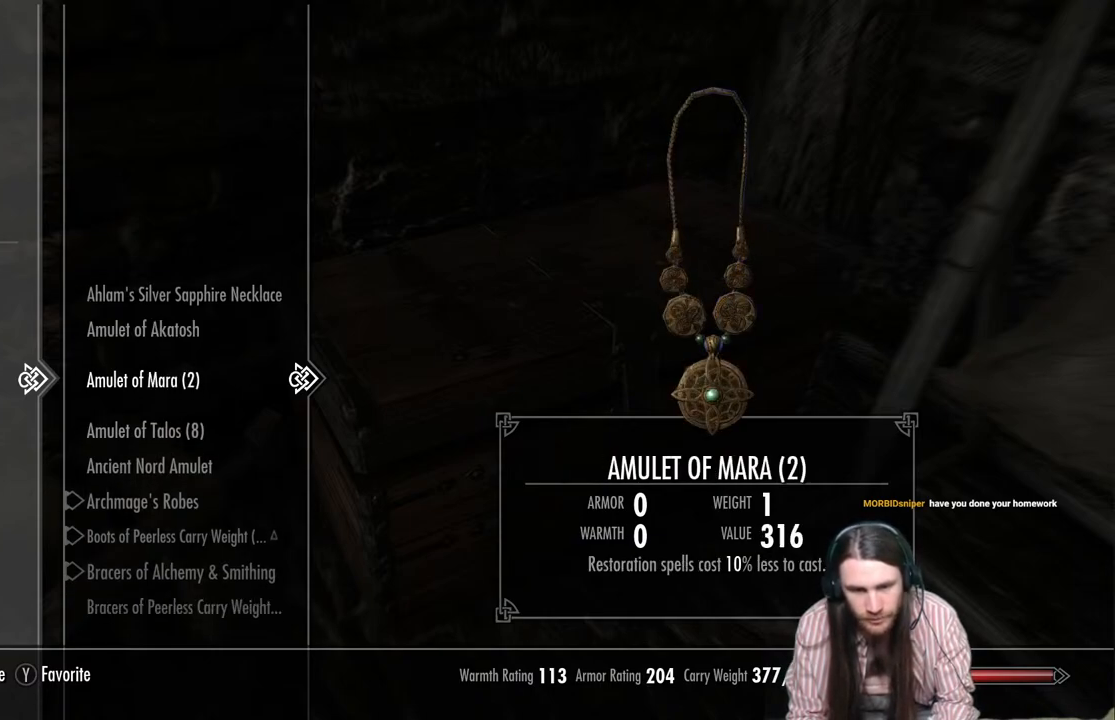
{"buttons": [], "left_stick": "center", "right_stick": "center", "events": [[67, "DPAD_LEFT", "down"], [183, "DPAD_LEFT", "up"], [383, "DPAD_DOWN", "down"], [500, "DPAD_DOWN", "up"]]}
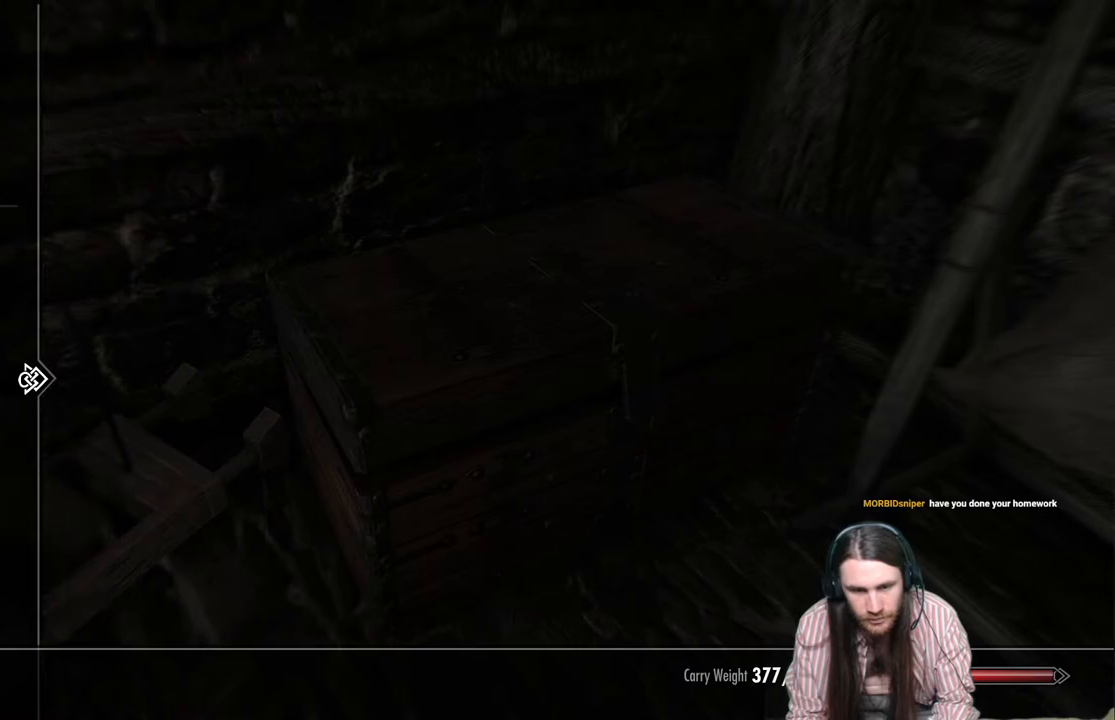
{"buttons": [], "left_stick": "center", "right_stick": "center", "events": [[317, "DPAD_DOWN", "down"], [433, "DPAD_DOWN", "up"]]}
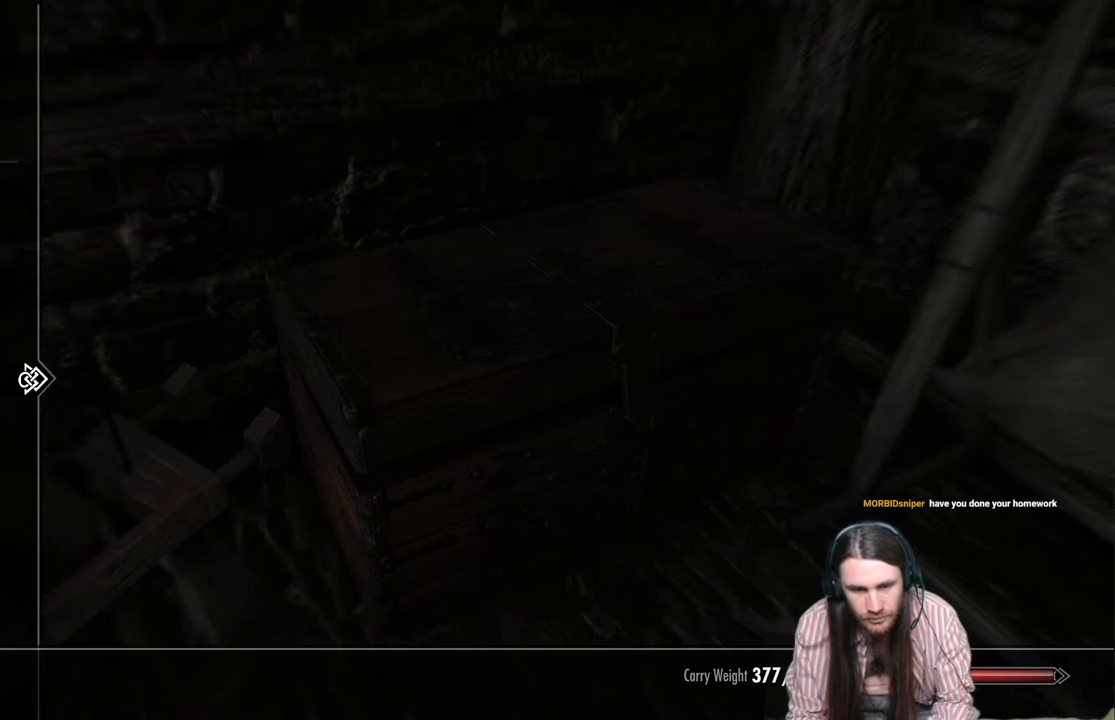
{"buttons": [], "left_stick": "center", "right_stick": "center", "events": [[200, "DPAD_RIGHT", "down"], [333, "DPAD_RIGHT", "up"]]}
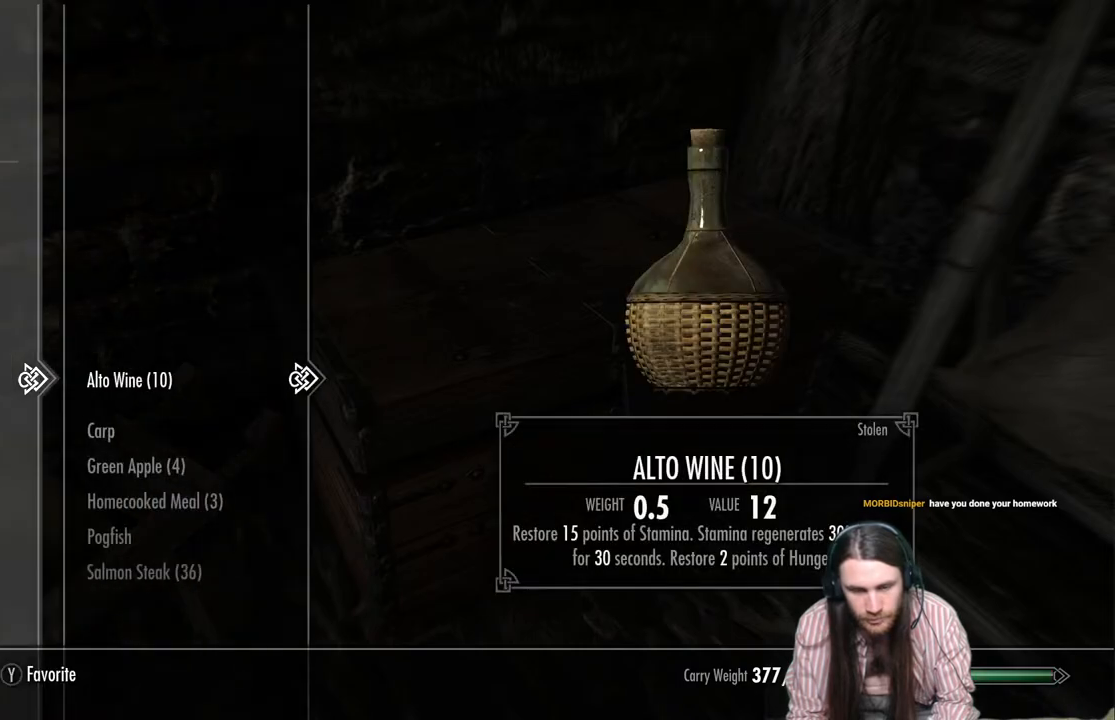
{"buttons": [], "left_stick": "center", "right_stick": "center", "events": [[250, "DPAD_LEFT", "down"], [383, "DPAD_LEFT", "up"]]}
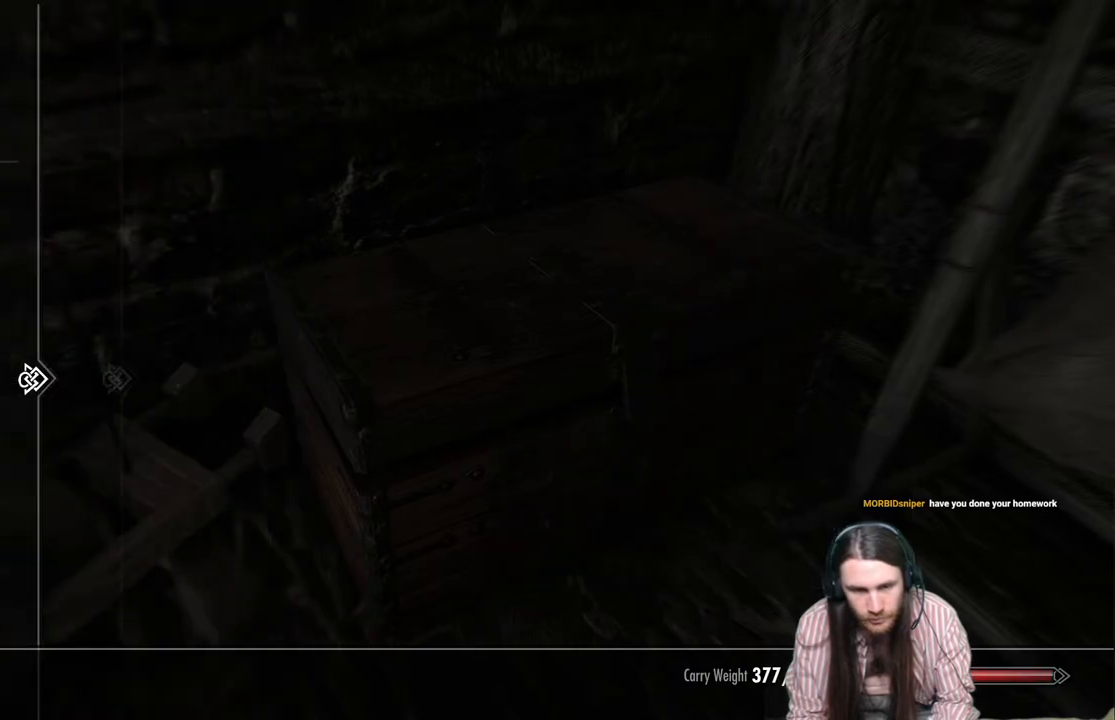
{"buttons": [], "left_stick": "center", "right_stick": "center", "events": [[67, "DPAD_UP", "down"], [150, "DPAD_UP", "up"], [250, "DPAD_UP", "down"], [317, "DPAD_UP", "up"], [400, "DPAD_UP", "down"], [483, "DPAD_UP", "up"]]}
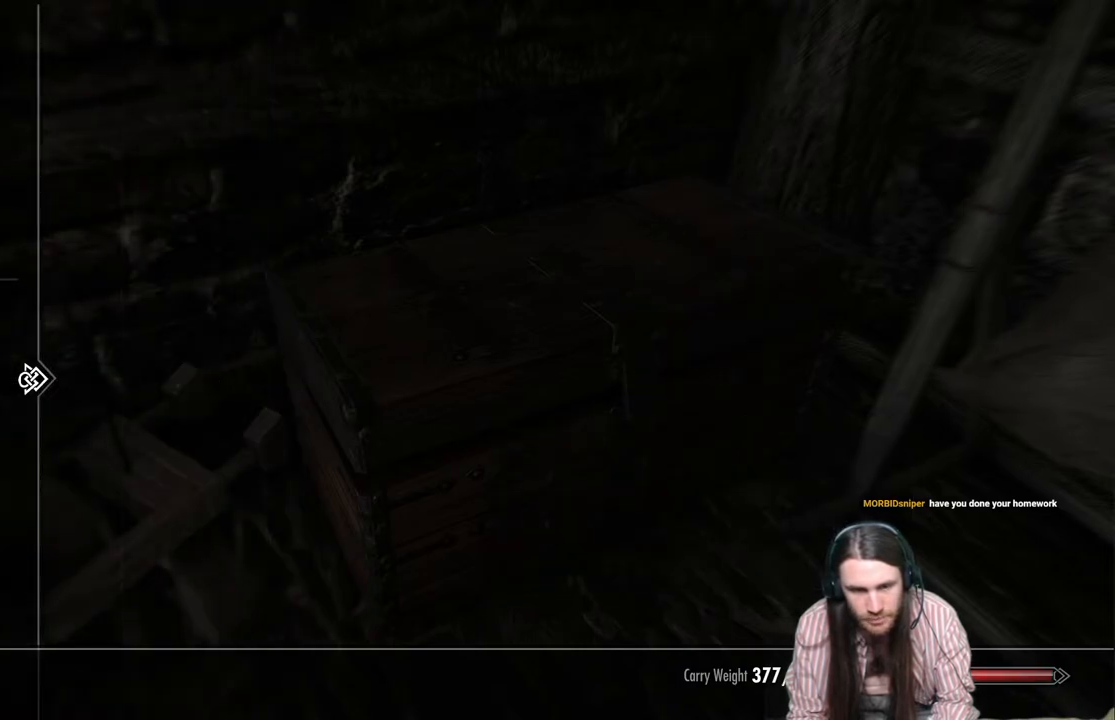
{"buttons": [], "left_stick": "center", "right_stick": "center", "events": [[100, "DPAD_RIGHT", "down"], [217, "DPAD_RIGHT", "up"]]}
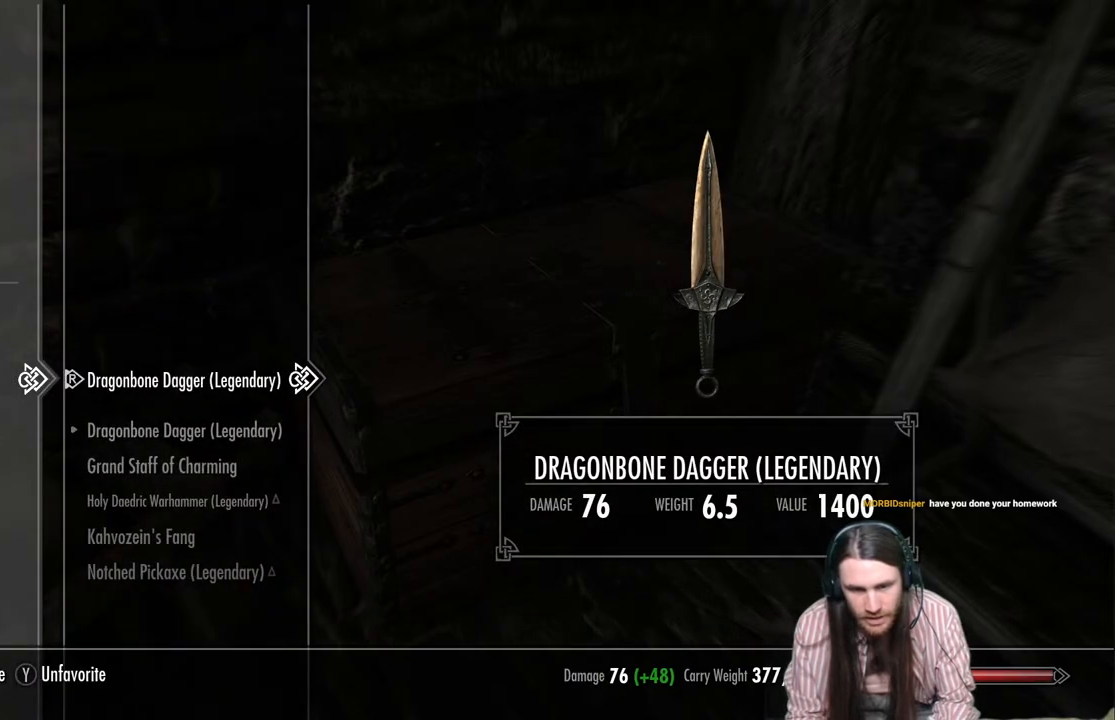
{"buttons": [], "left_stick": "center", "right_stick": "center", "events": []}
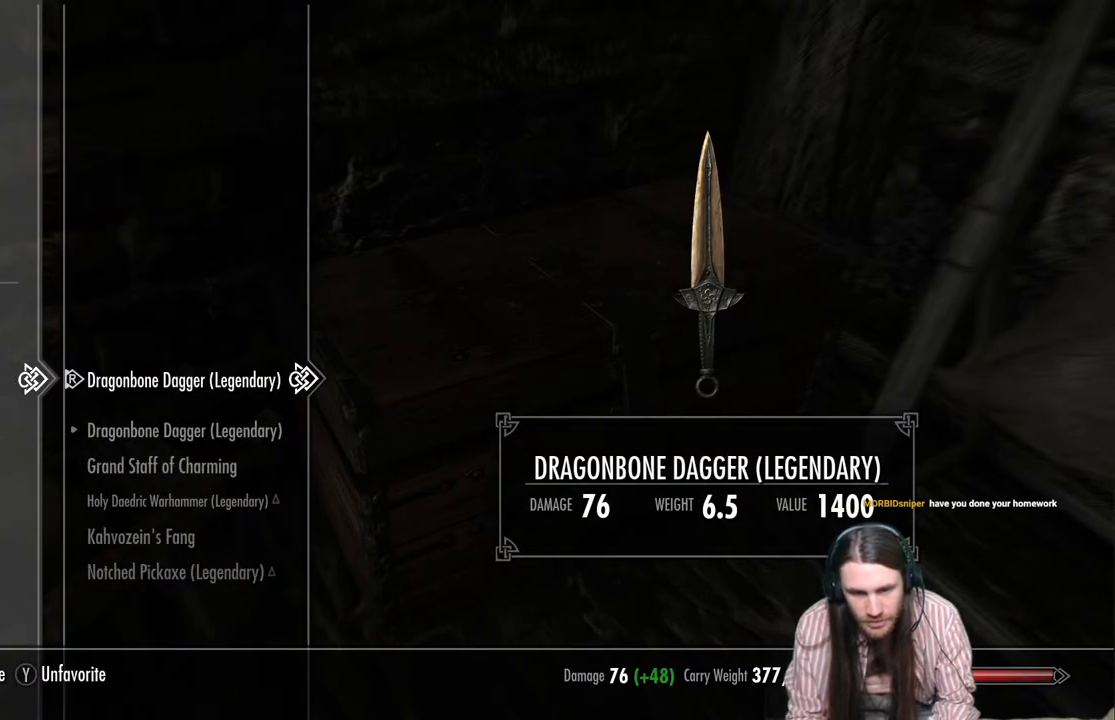
{"buttons": [], "left_stick": "center", "right_stick": "center", "events": [[50, "DPAD_DOWN", "down"], [150, "DPAD_DOWN", "up"], [250, "DPAD_DOWN", "down"], [400, "DPAD_DOWN", "up"]]}
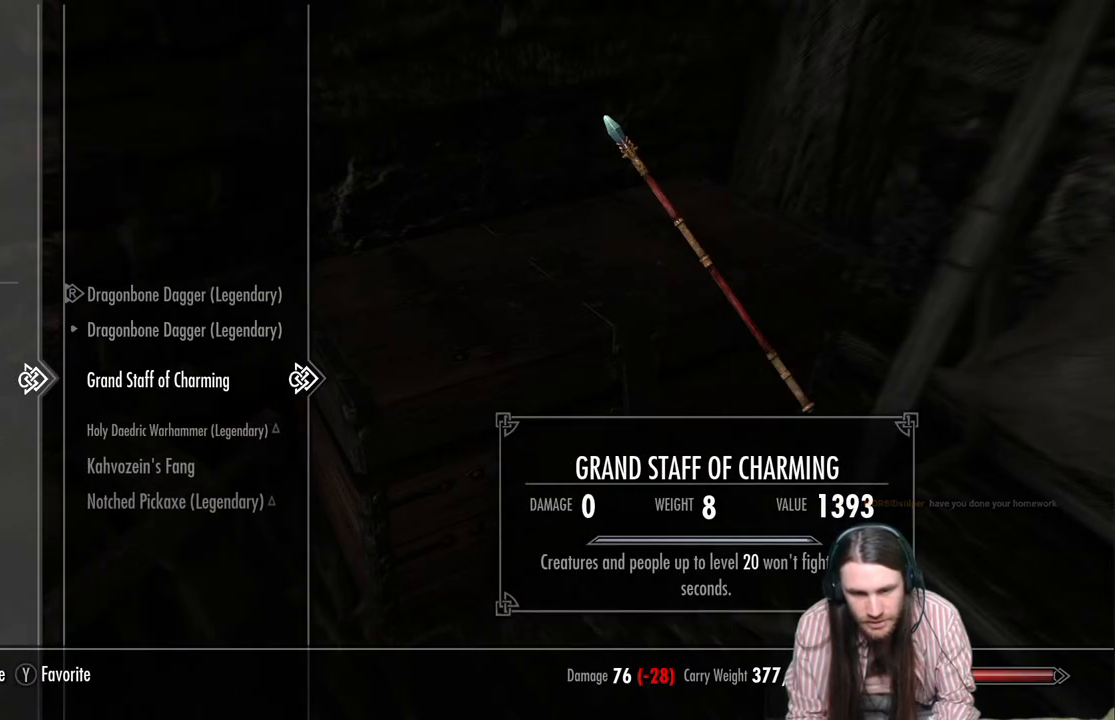
{"buttons": [], "left_stick": "center", "right_stick": "center", "events": []}
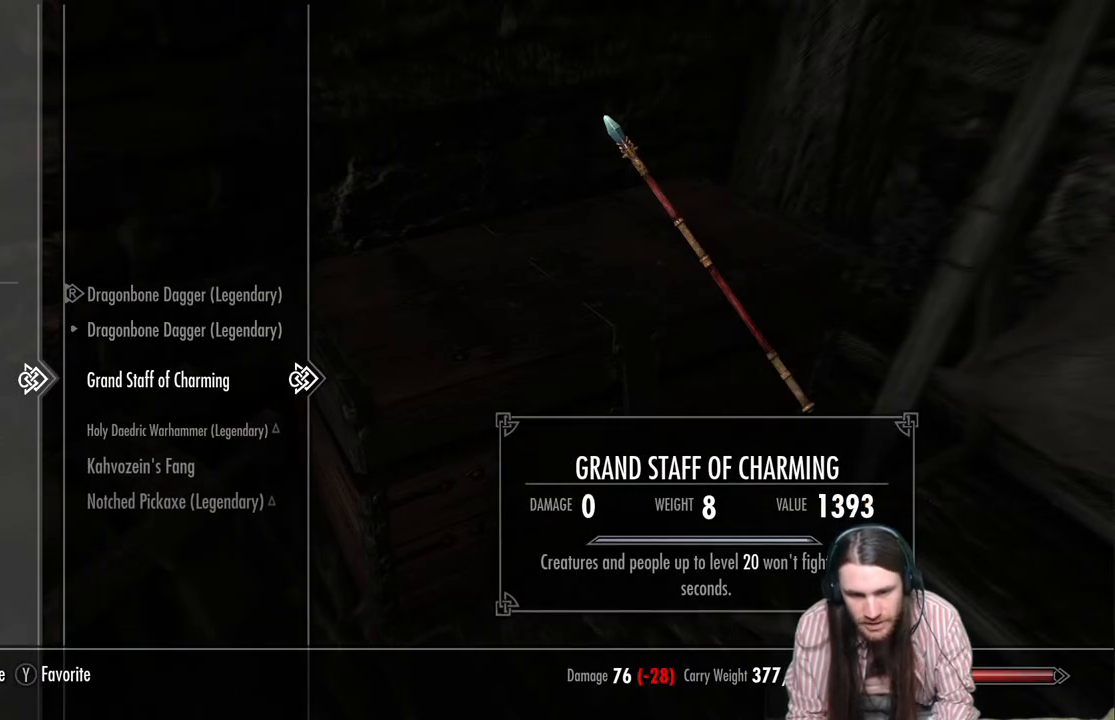
{"buttons": [], "left_stick": "center", "right_stick": "center", "events": [[167, "DPAD_DOWN", "down"], [283, "DPAD_DOWN", "up"]]}